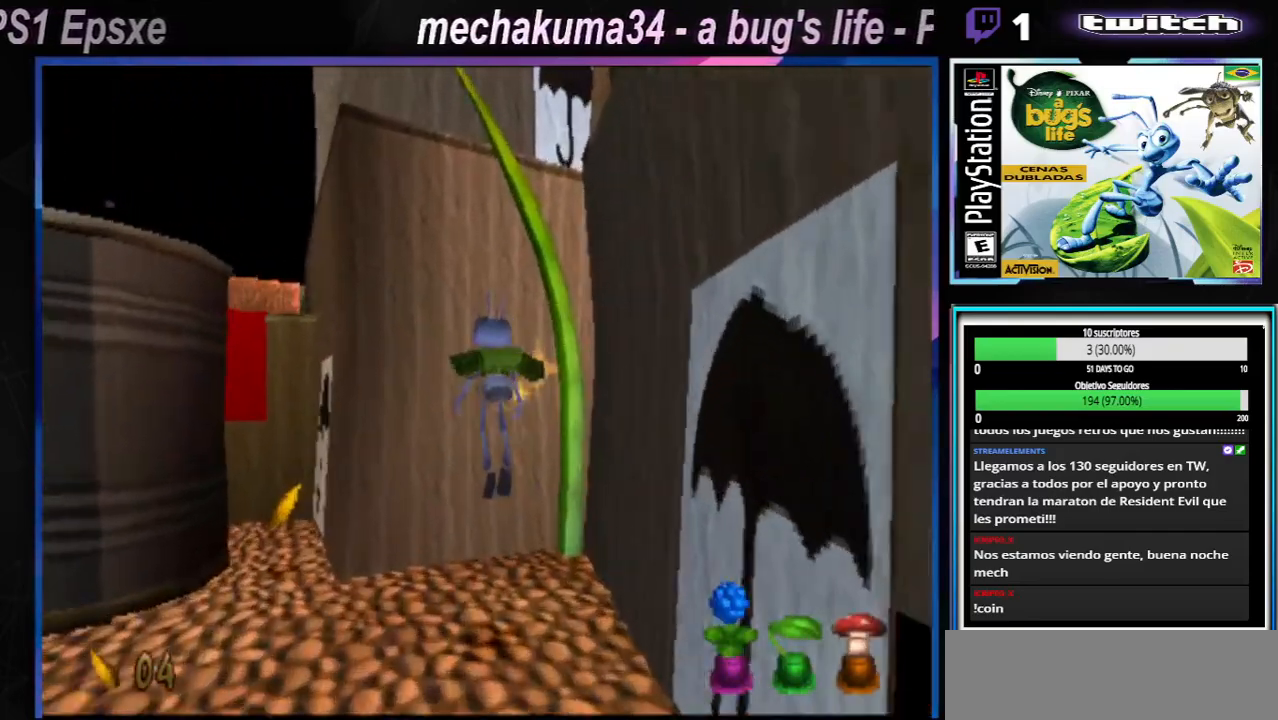
Gameplay with a controller (Xbox layout); each line is a JSON object with the inputs held at the frame after it. "events" lists button and stick changes between this image and that frame as [ms after this image, input, new state], when the widget could be followed in between. Not read: L1 L3 R1 R3.
{"buttons": [], "left_stick": "left", "right_stick": "center", "events": [[167, "X", "down"], [384, "X", "up"]]}
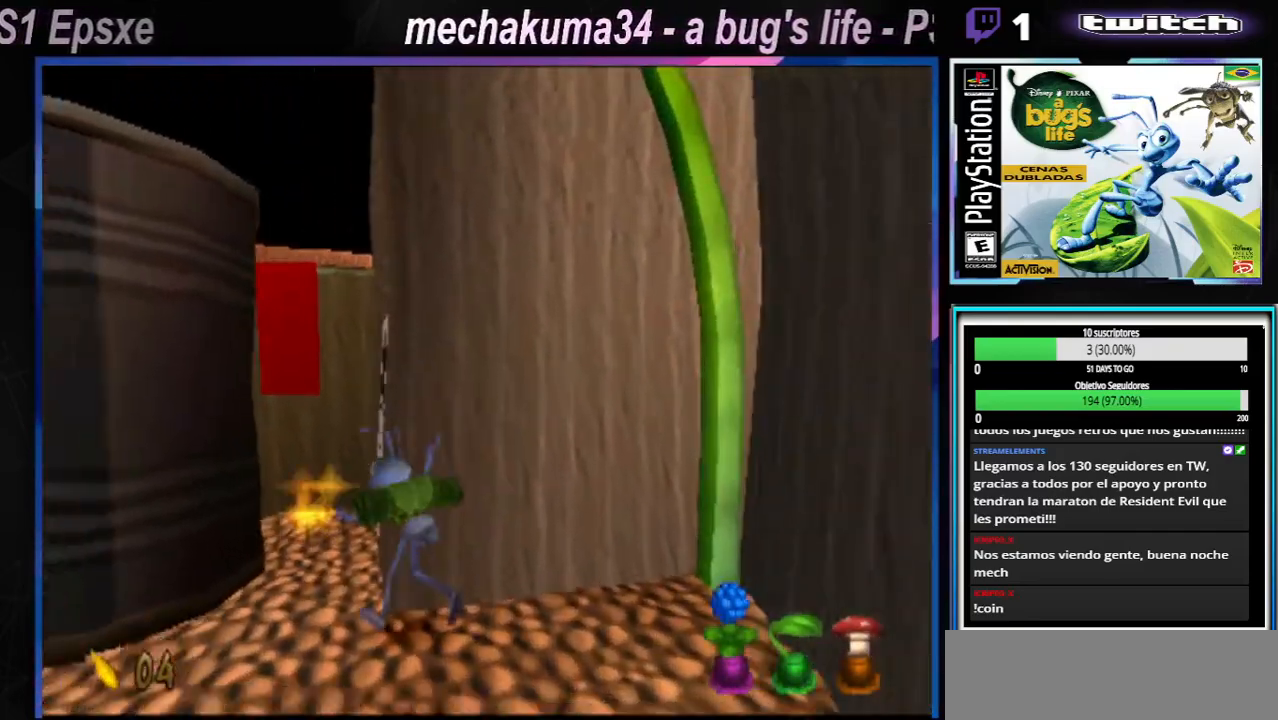
{"buttons": ["X"], "left_stick": "up-right", "right_stick": "center", "events": [[183, "left_stick", "up-right"], [434, "X", "down"]]}
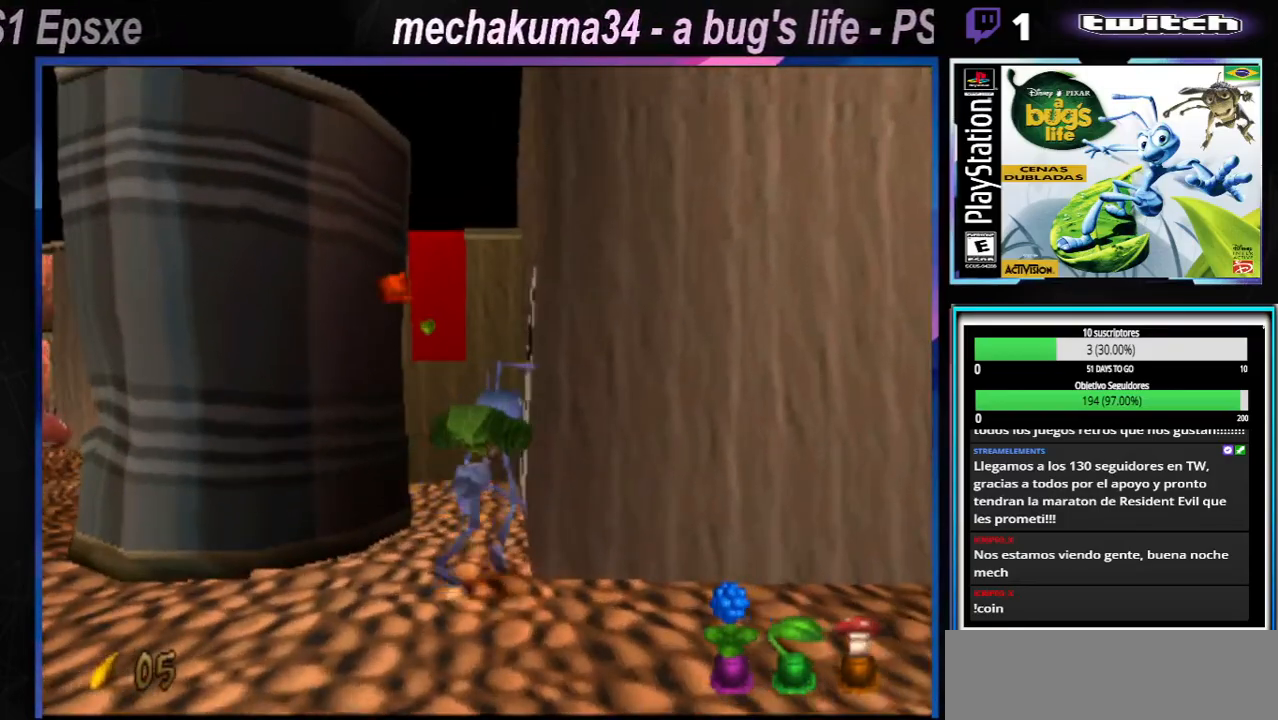
{"buttons": ["A", "X"], "left_stick": "down-left", "right_stick": "center", "events": [[50, "X", "up"], [50, "left_stick", "up-left"], [101, "left_stick", "left"], [167, "X", "down"], [317, "X", "up"], [417, "left_stick", "down-left"], [434, "X", "down"], [451, "A", "down"]]}
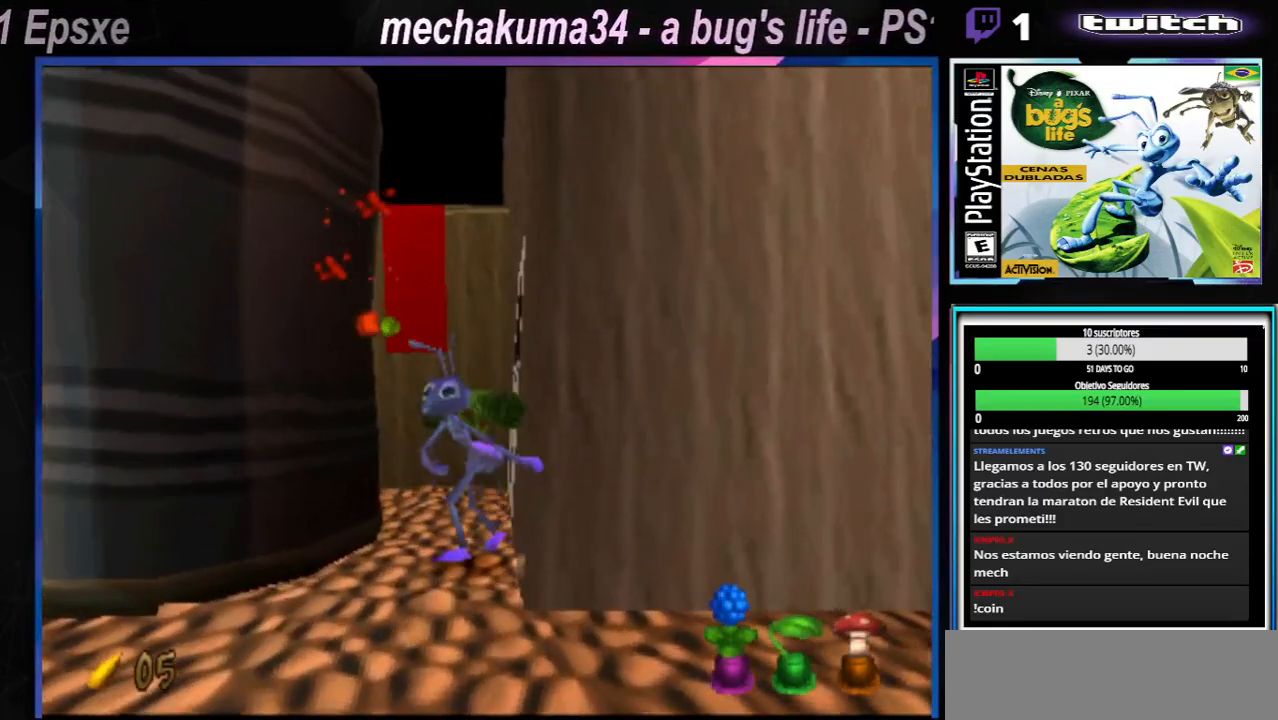
{"buttons": [], "left_stick": "left", "right_stick": "center", "events": [[183, "A", "up"], [183, "X", "up"], [284, "left_stick", "left"]]}
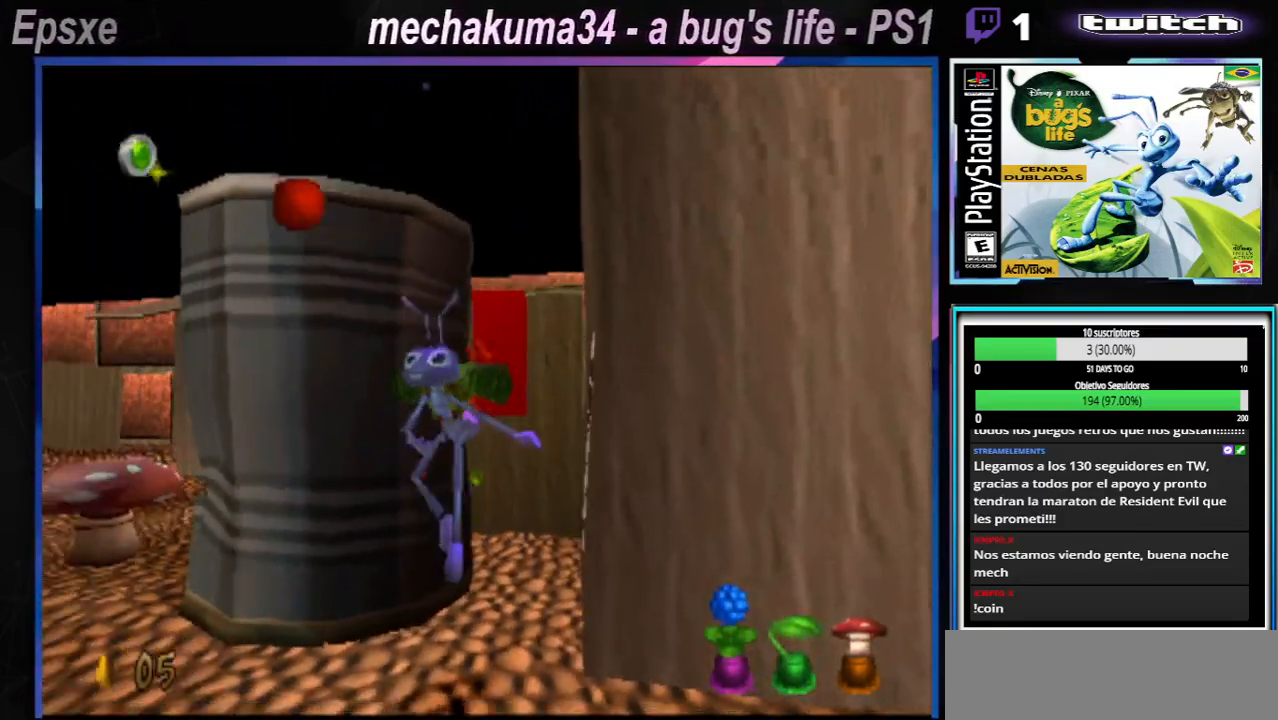
{"buttons": [], "left_stick": "up-left", "right_stick": "center", "events": [[201, "A", "down"], [201, "X", "down"], [451, "A", "up"], [451, "X", "up"], [451, "left_stick", "up-left"]]}